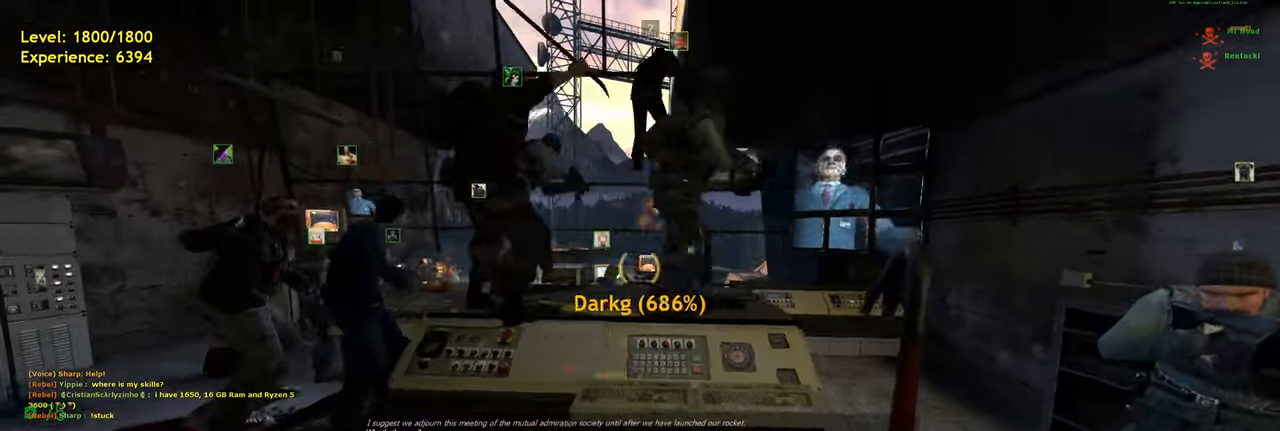
Gameplay with keyboard and mouse; each line is a JSON object with the keys and mouse buttons held at the frame after it. "events" lists presses ("down") and releases ("up") of "a", "ctrl", "d", "e", "f", "q", "r", "s", "shift", "space", "tab", "w", "mouse_left", "mouse_wheel", "mouse_right", "mouse_mb4" and "mouse_mb5" between this image and that frame as [ms after this image, input, new state], when the widget could be followed in between. "mouse_left", "mouse_wheel", "mouse_right", "mouse_mb4", "mouse_mb5" = the "left", "wheel", "right", "mb4", "mb5" buttons of the "mouse" list. No other keys are recorded. "wheel" means that the mouse wheel is clicked or scrolled. Mouse movement is not recorded.
{"keys": [], "mouse": [], "events": [[20, "w", "down"], [180, "space", "down"], [240, "w", "up"], [280, "d", "down"], [320, "space", "up"], [400, "d", "up"]]}
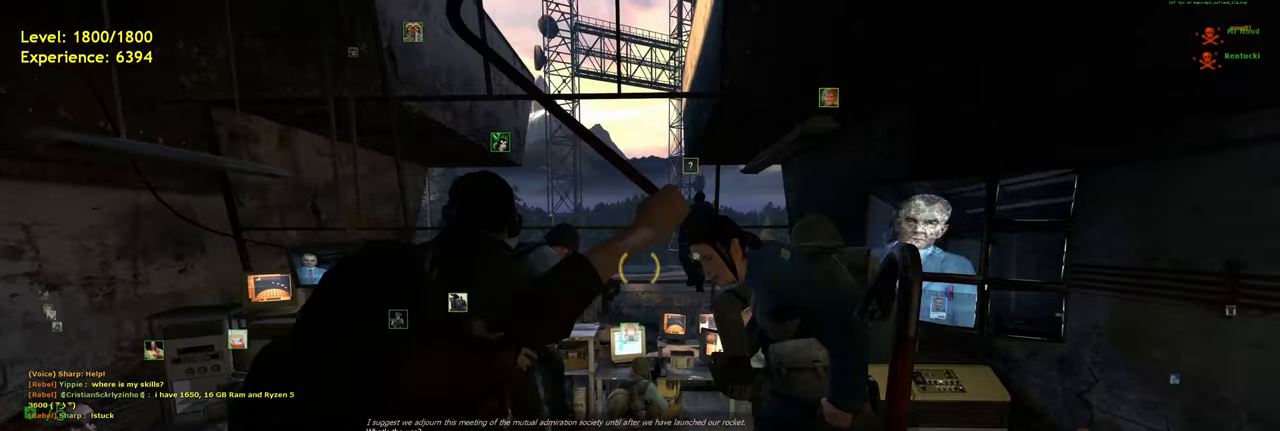
{"keys": ["w"], "mouse": [], "events": [[300, "w", "down"], [380, "a", "down"], [500, "a", "up"]]}
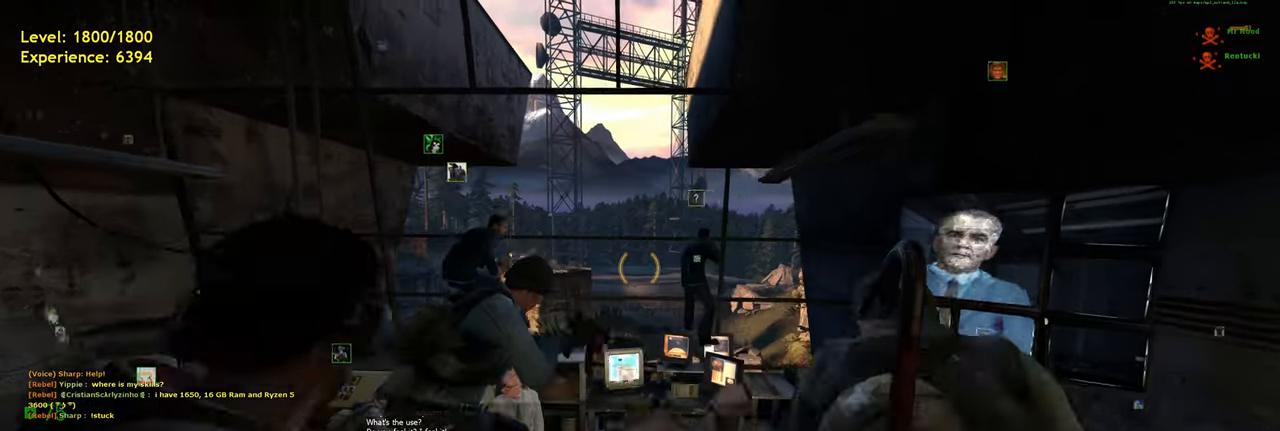
{"keys": [], "mouse": [], "events": [[20, "w", "up"], [300, "d", "down"], [340, "d", "up"]]}
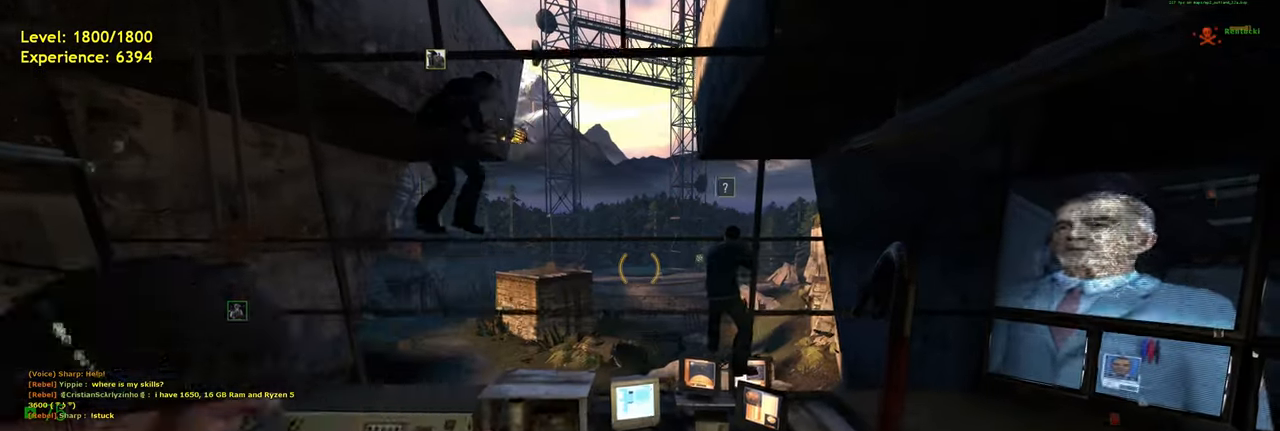
{"keys": ["d", "space"], "mouse": [], "events": [[40, "space", "down"], [220, "a", "down"], [340, "a", "up"], [420, "d", "down"]]}
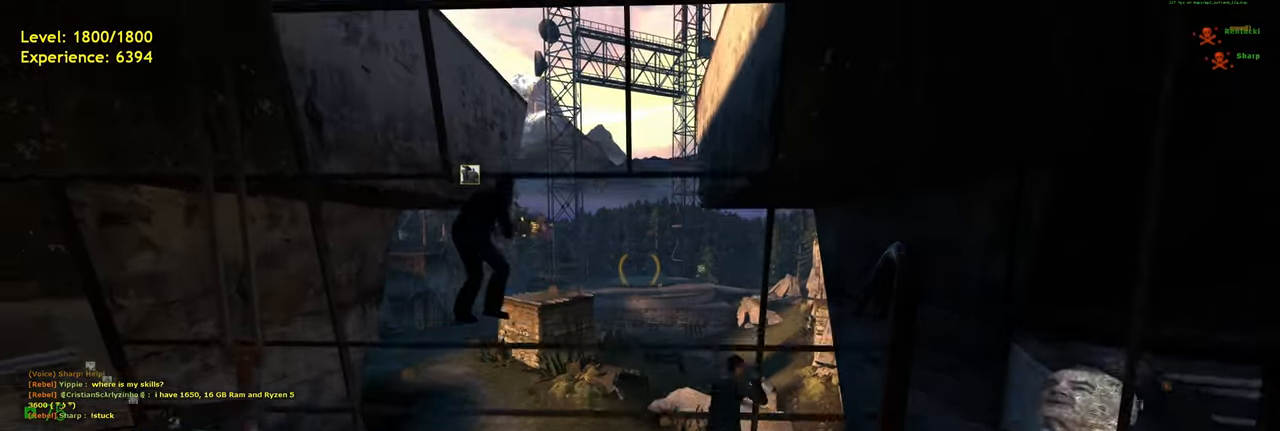
{"keys": [], "mouse": [], "events": [[100, "d", "up"], [360, "space", "up"]]}
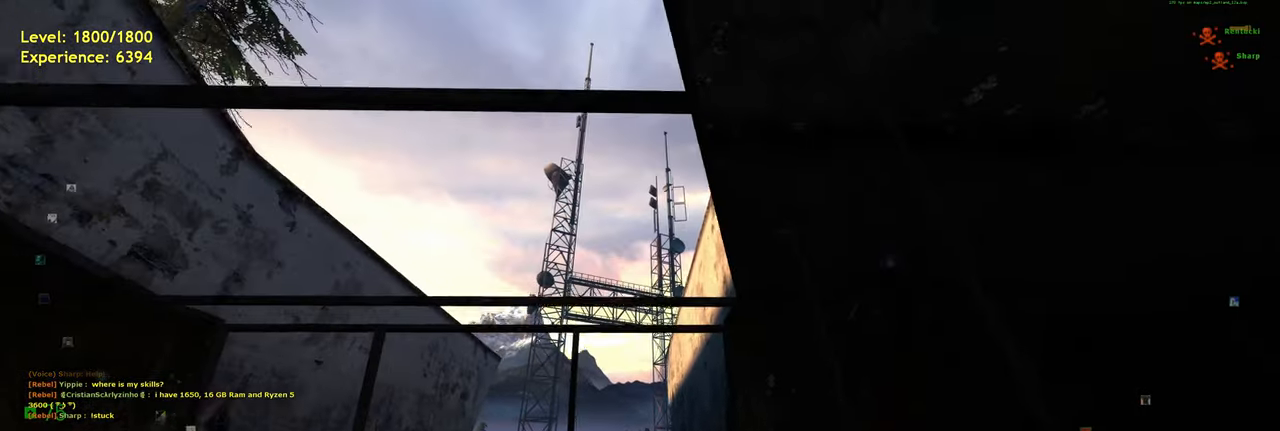
{"keys": ["a", "s"], "mouse": [], "events": [[400, "s", "down"], [420, "a", "down"]]}
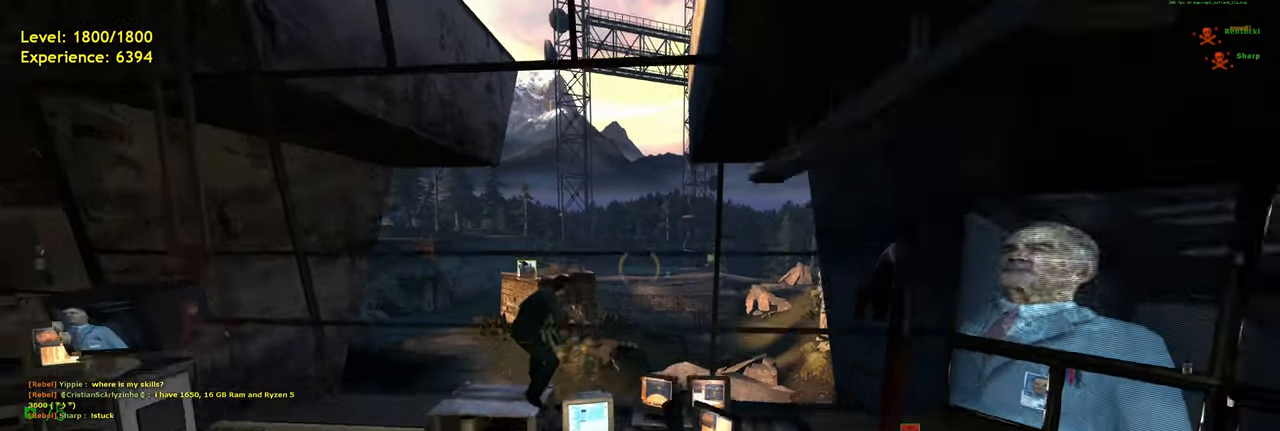
{"keys": [], "mouse": [], "events": [[60, "a", "up"], [140, "s", "up"], [420, "w", "down"], [500, "w", "up"]]}
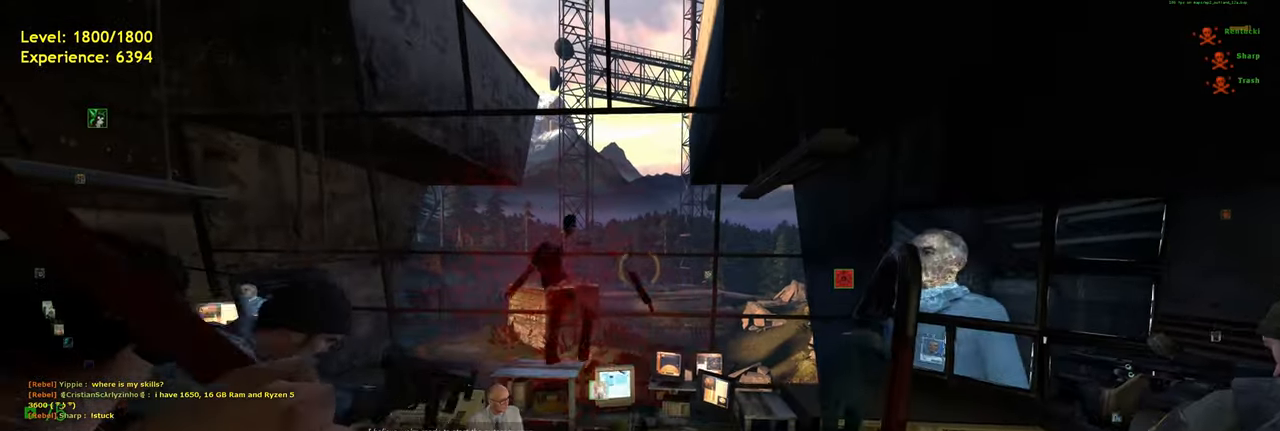
{"keys": ["s"], "mouse": [], "events": [[480, "s", "down"]]}
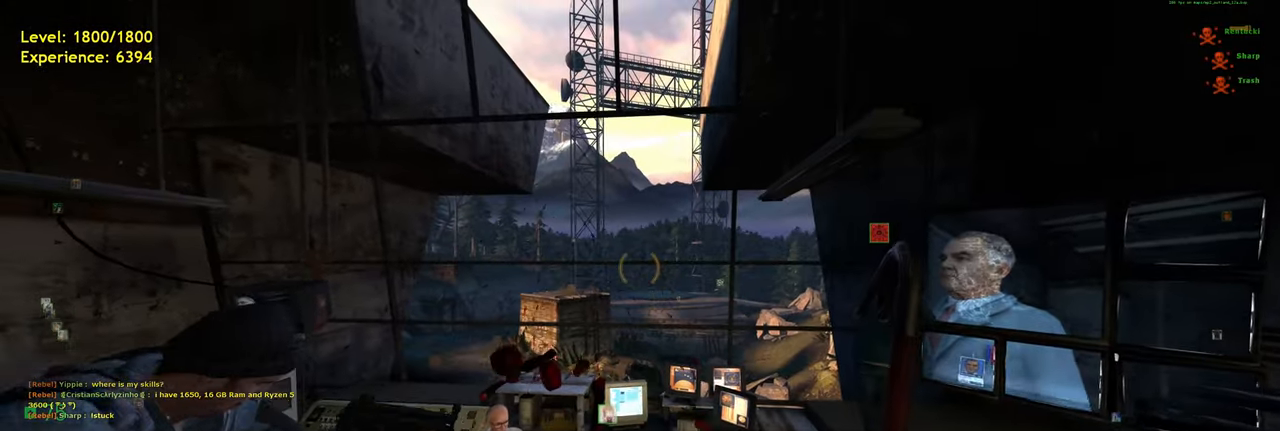
{"keys": [], "mouse": [], "events": [[40, "s", "up"], [420, "w", "down"], [480, "w", "up"]]}
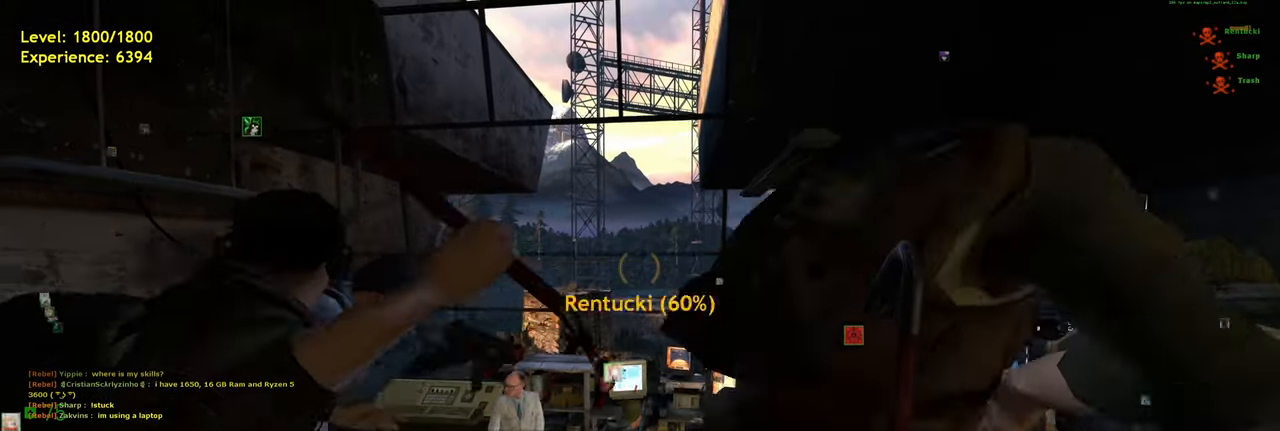
{"keys": [], "mouse": [], "events": [[400, "d", "down"], [460, "d", "up"]]}
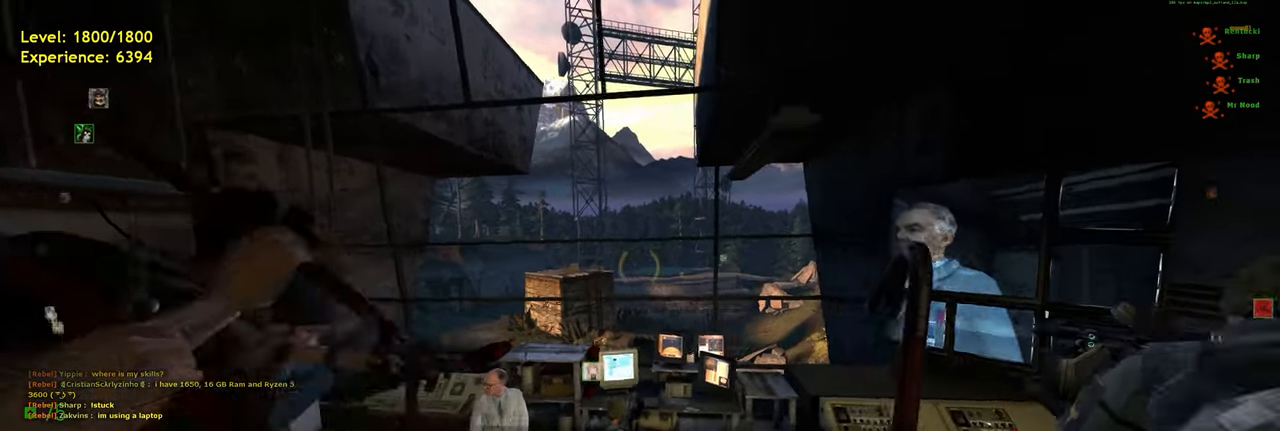
{"keys": [], "mouse": [], "events": []}
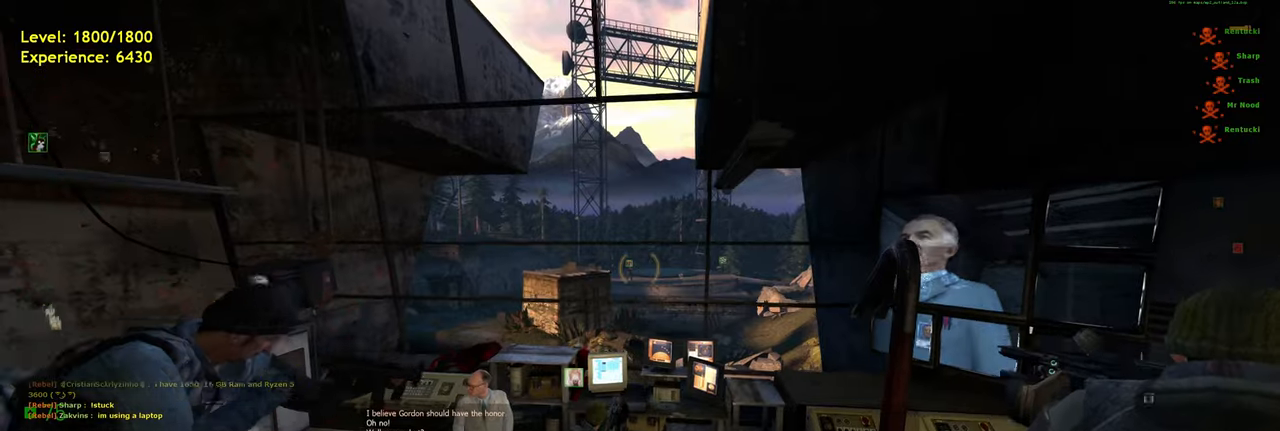
{"keys": [], "mouse": [], "events": [[320, "s", "down"], [380, "s", "up"]]}
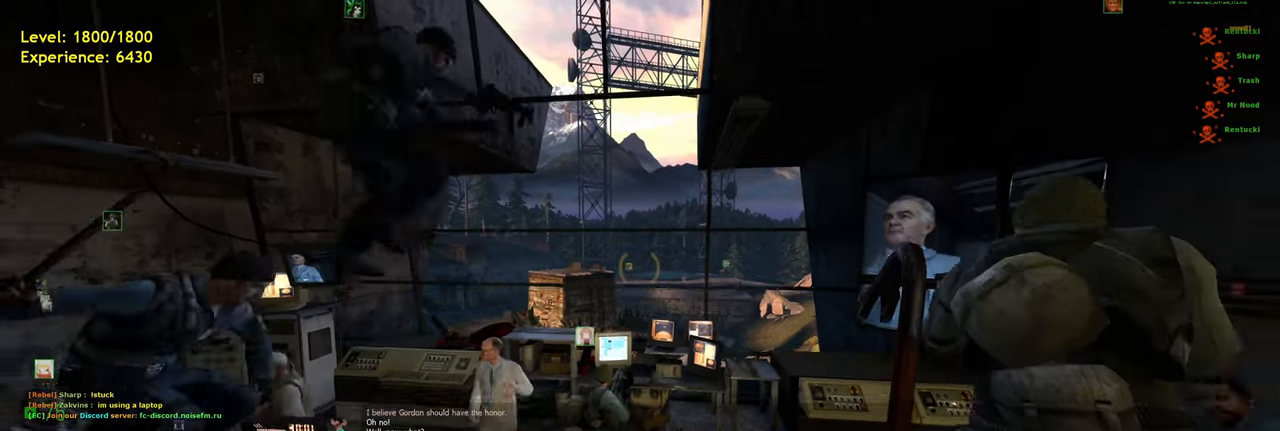
{"keys": [], "mouse": [], "events": [[40, "w", "down"], [220, "w", "up"]]}
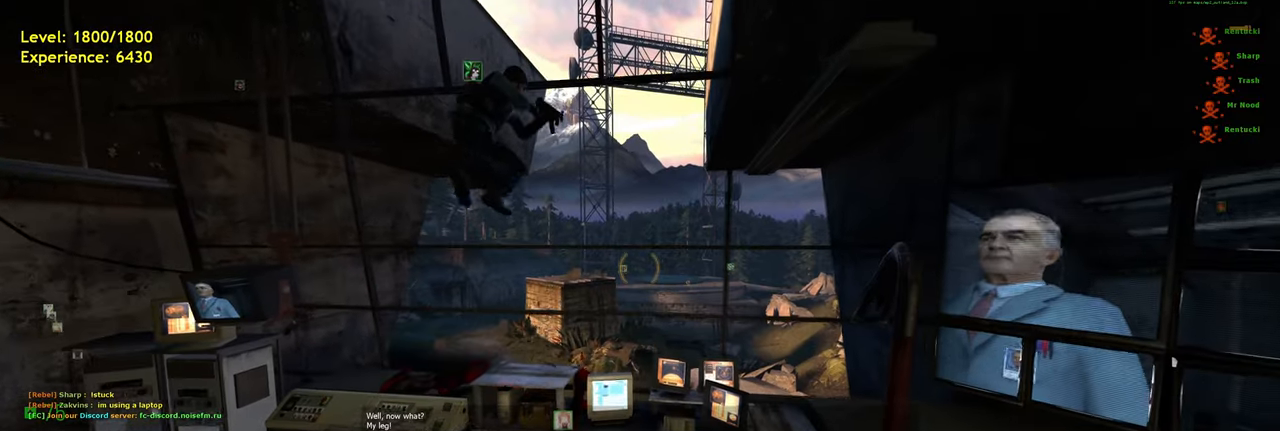
{"keys": [], "mouse": [], "events": [[220, "mouse_left", "down"], [380, "mouse_left", "up"]]}
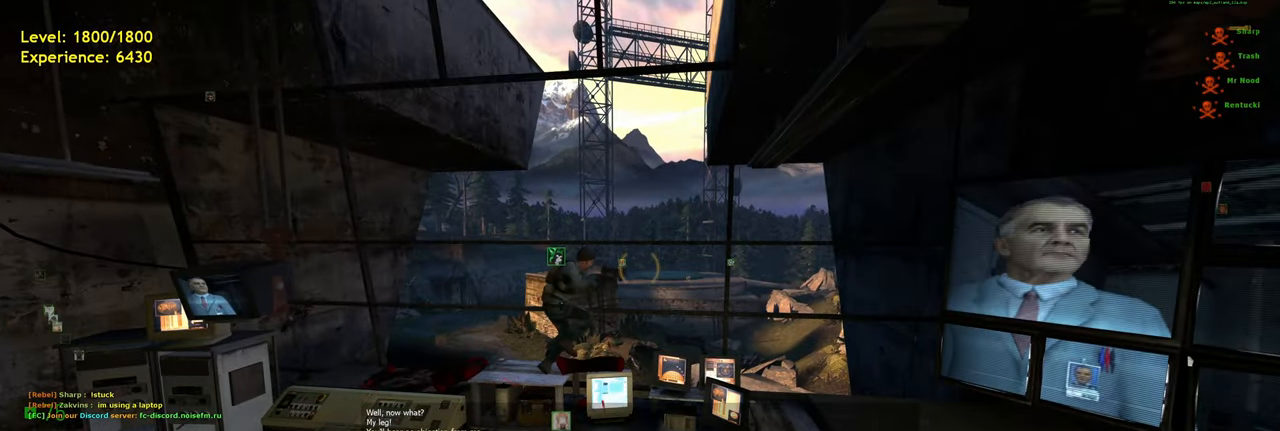
{"keys": [], "mouse": [], "events": [[220, "mouse_left", "down"], [340, "mouse_left", "up"]]}
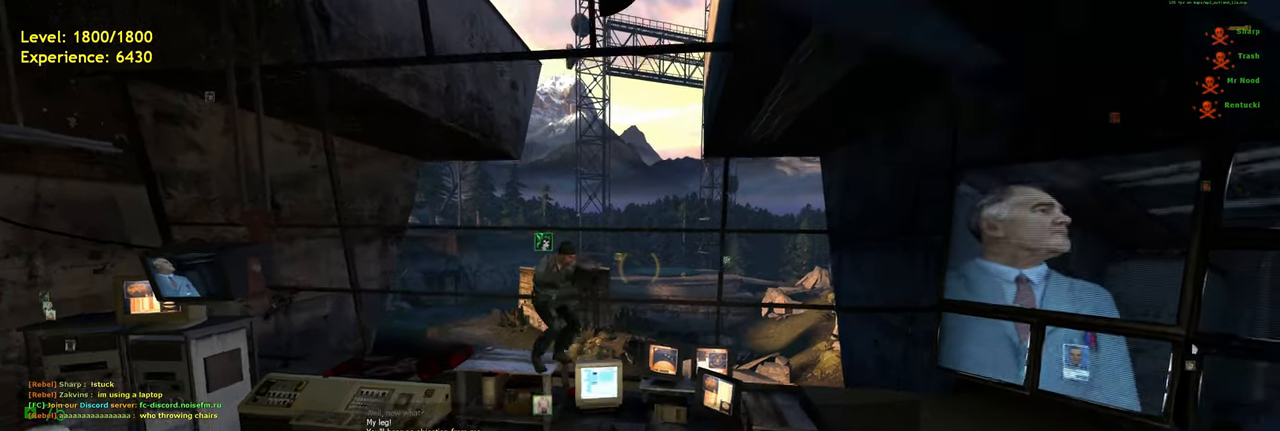
{"keys": [], "mouse": [], "events": []}
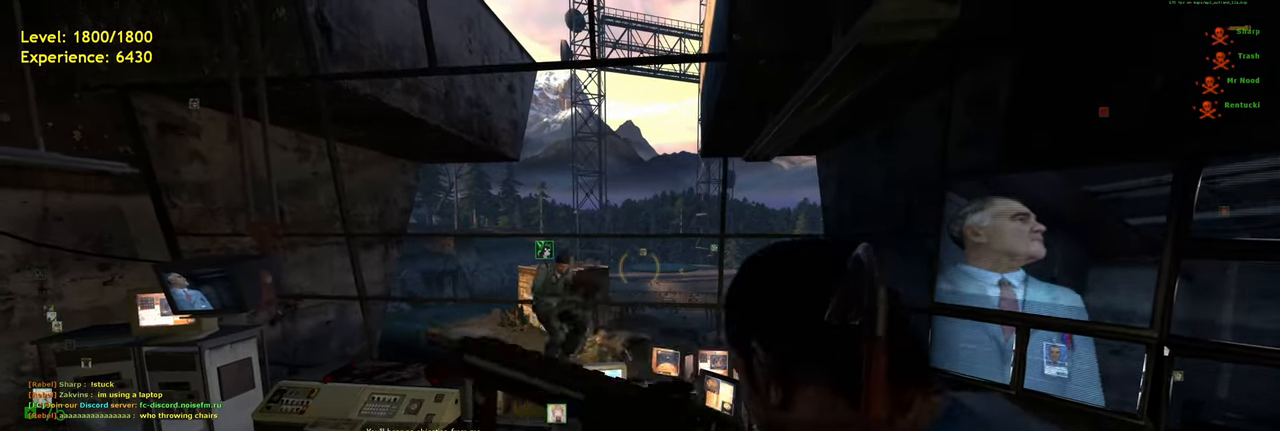
{"keys": [], "mouse": [], "events": []}
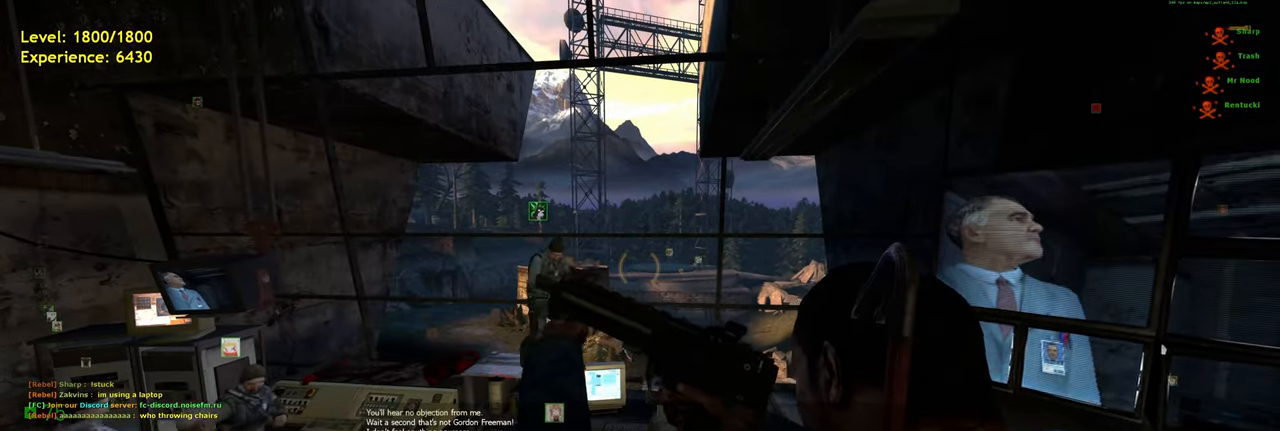
{"keys": [], "mouse": [], "events": [[200, "mouse_left", "down"], [340, "mouse_left", "up"]]}
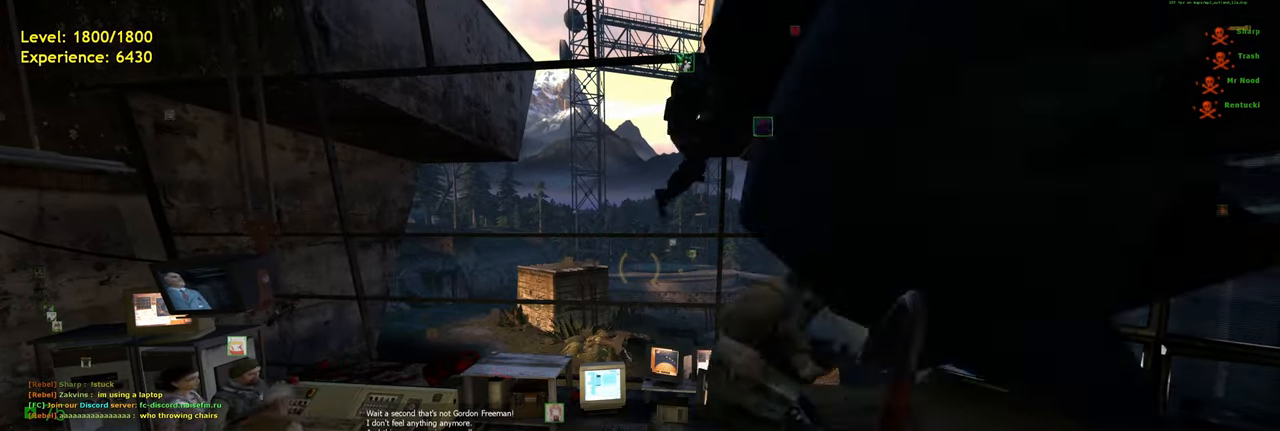
{"keys": [], "mouse": [], "events": []}
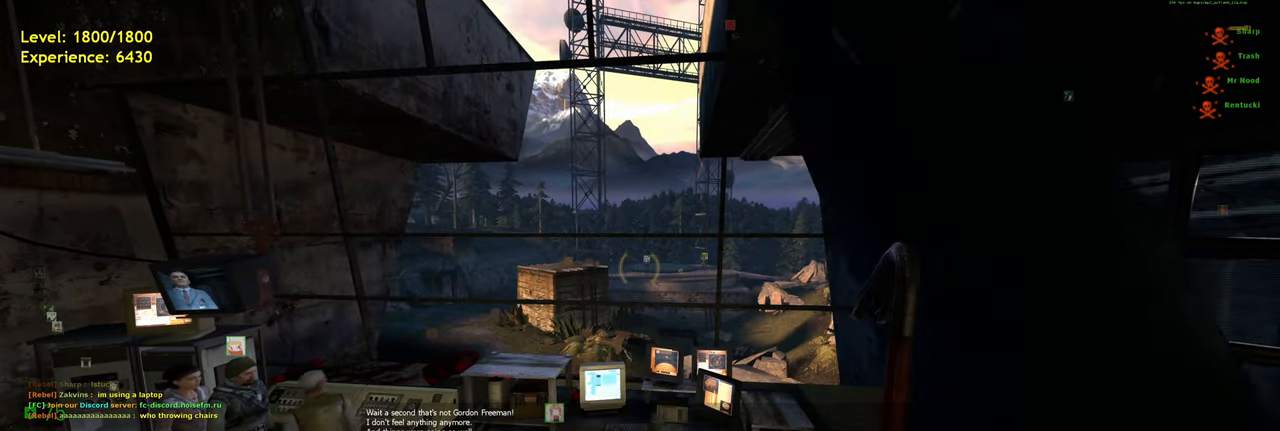
{"keys": [], "mouse": [], "events": []}
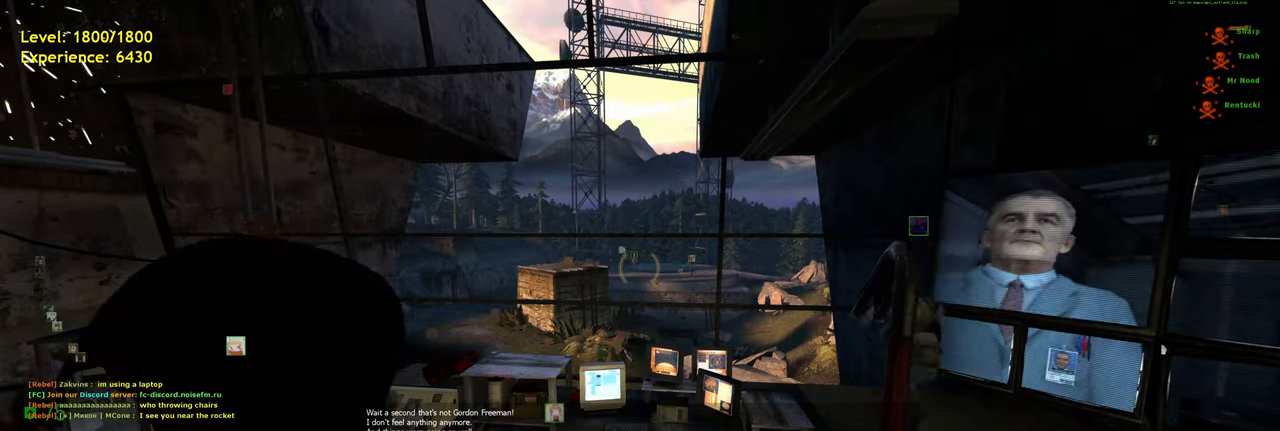
{"keys": [], "mouse": ["wheel"], "events": [[380, "mouse_wheel", "down"]]}
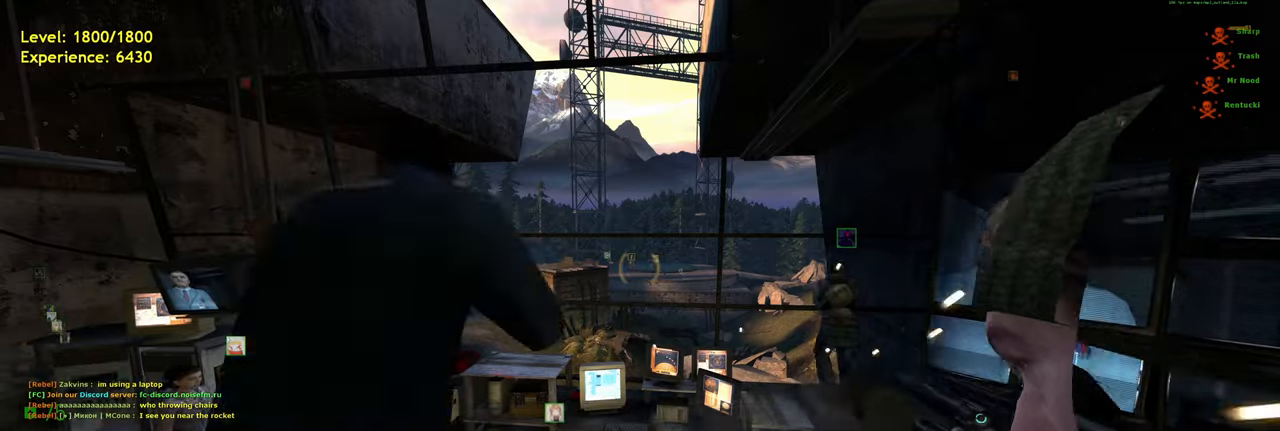
{"keys": [], "mouse": [], "events": [[80, "mouse_wheel", "up"]]}
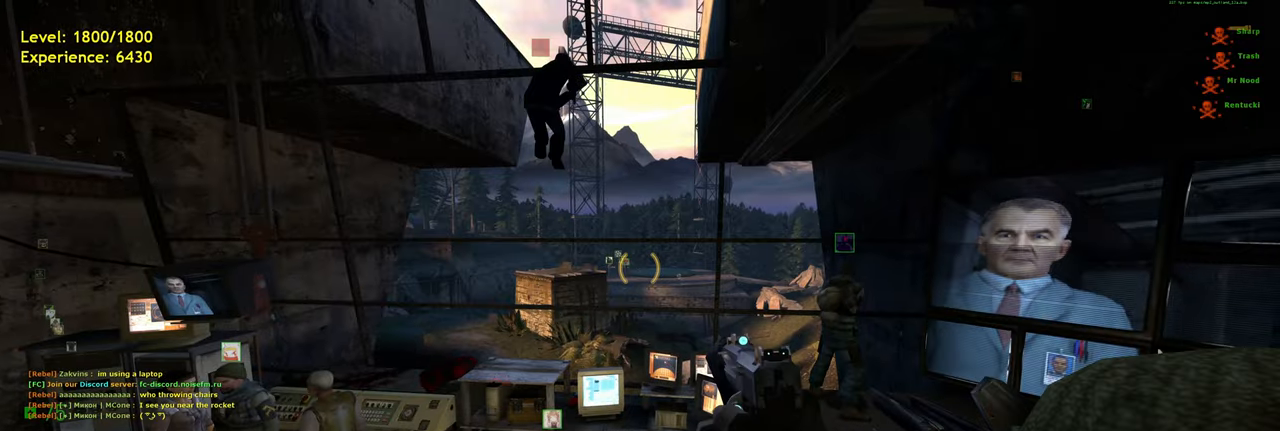
{"keys": [], "mouse": [], "events": [[120, "mouse_wheel", "down"], [240, "mouse_wheel", "up"]]}
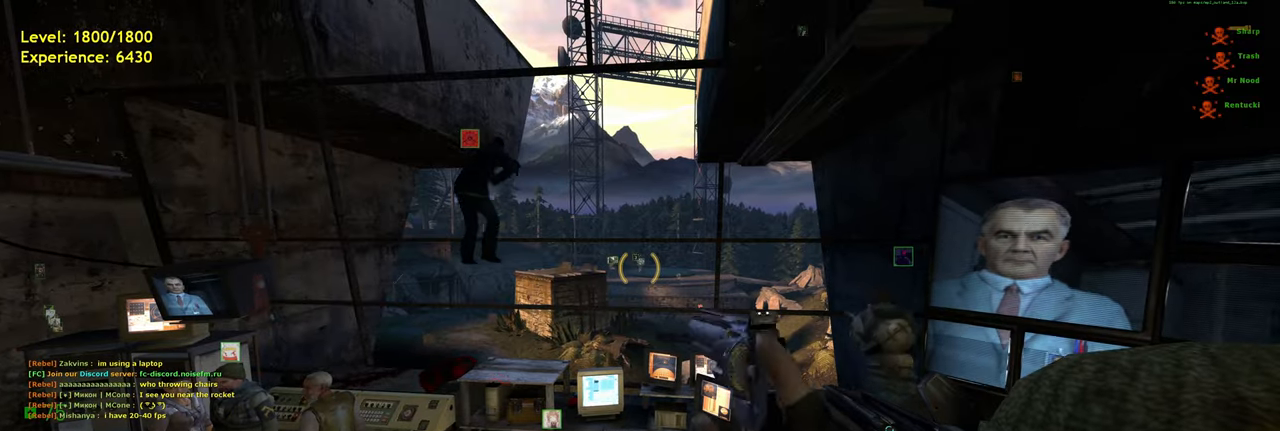
{"keys": [], "mouse": []}
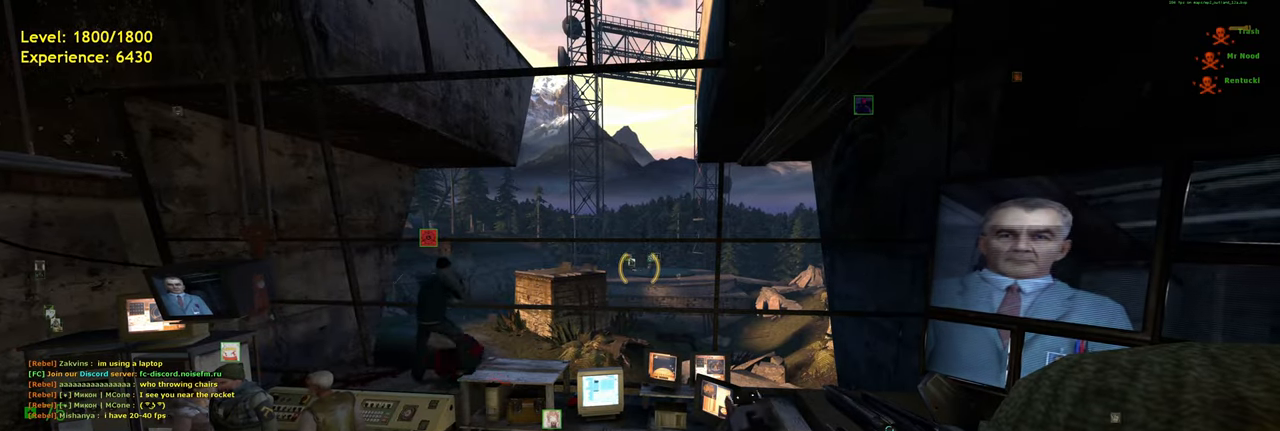
{"keys": [], "mouse": [], "events": [[160, "mouse_wheel", "down"], [380, "mouse_wheel", "up"]]}
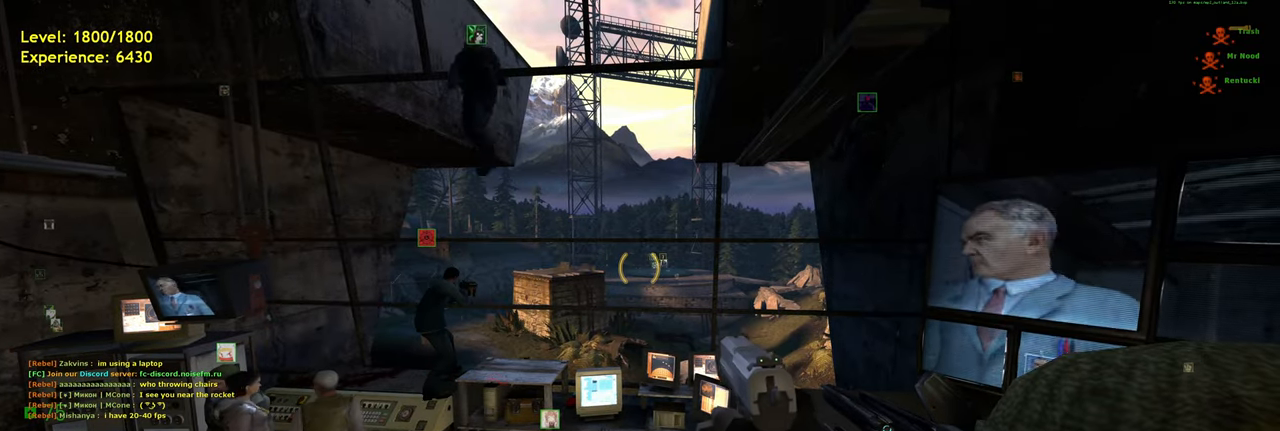
{"keys": [], "mouse": [], "events": [[260, "mouse_wheel", "down"], [400, "mouse_wheel", "up"]]}
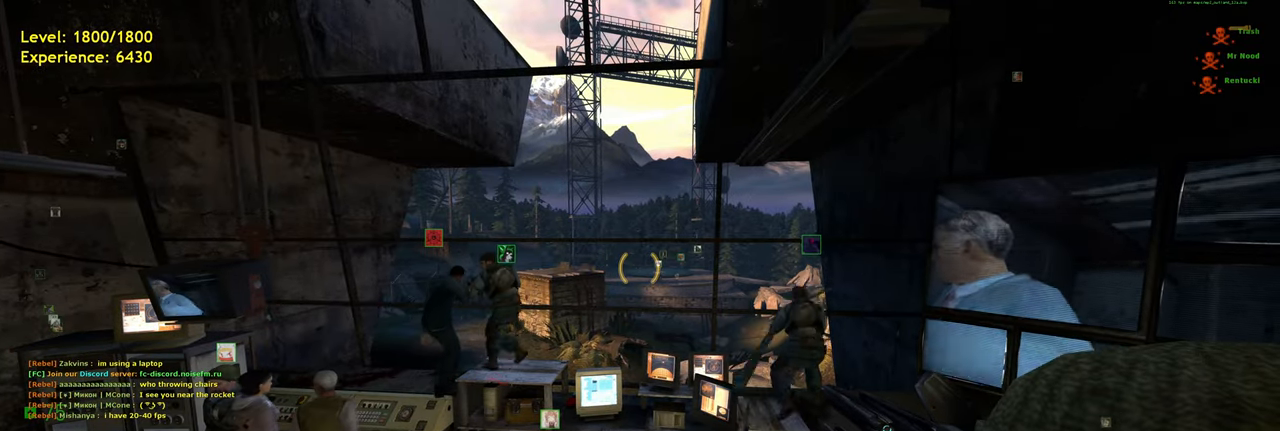
{"keys": [], "mouse": [], "events": []}
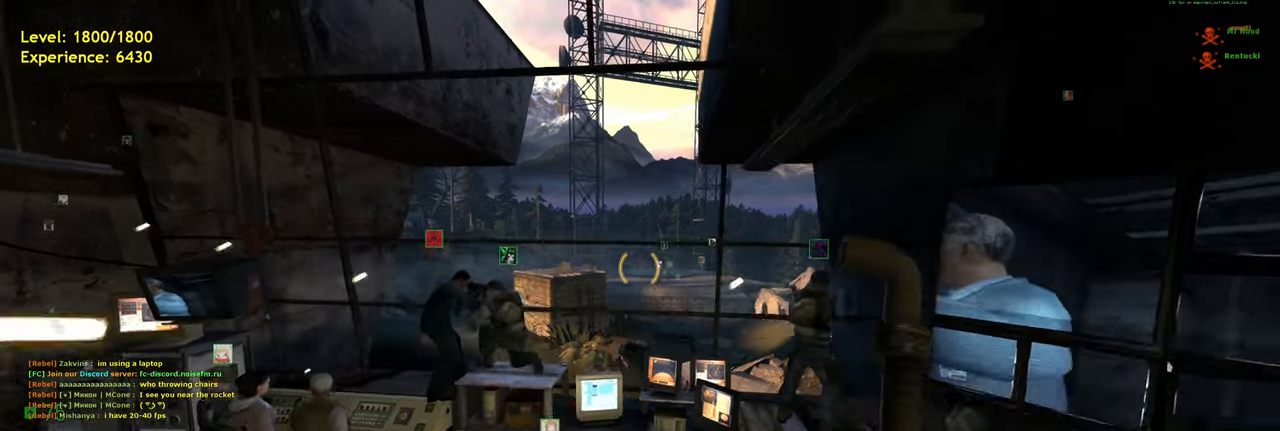
{"keys": [], "mouse": [], "events": [[320, "mouse_wheel", "down"], [440, "mouse_wheel", "up"]]}
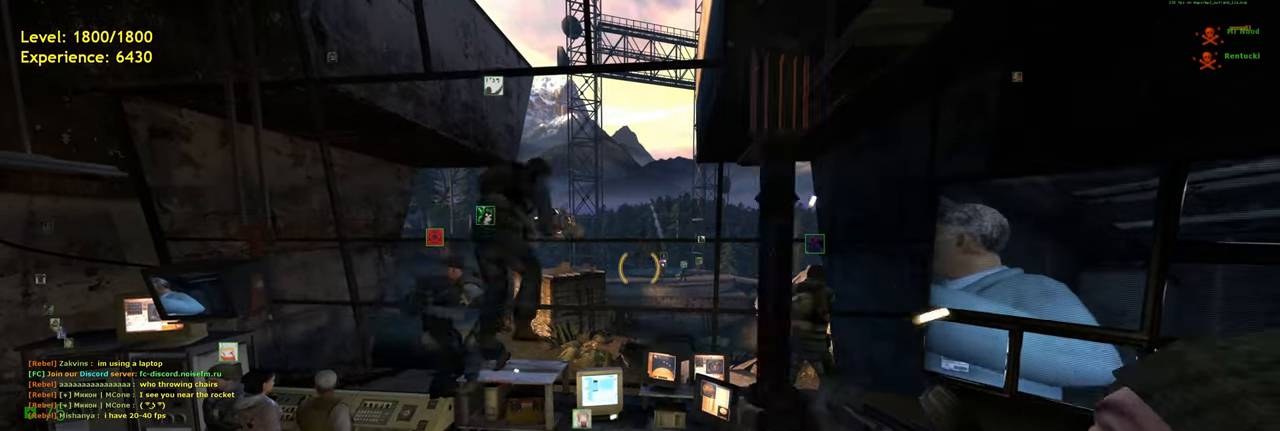
{"keys": [], "mouse": ["wheel"], "events": [[400, "mouse_wheel", "down"]]}
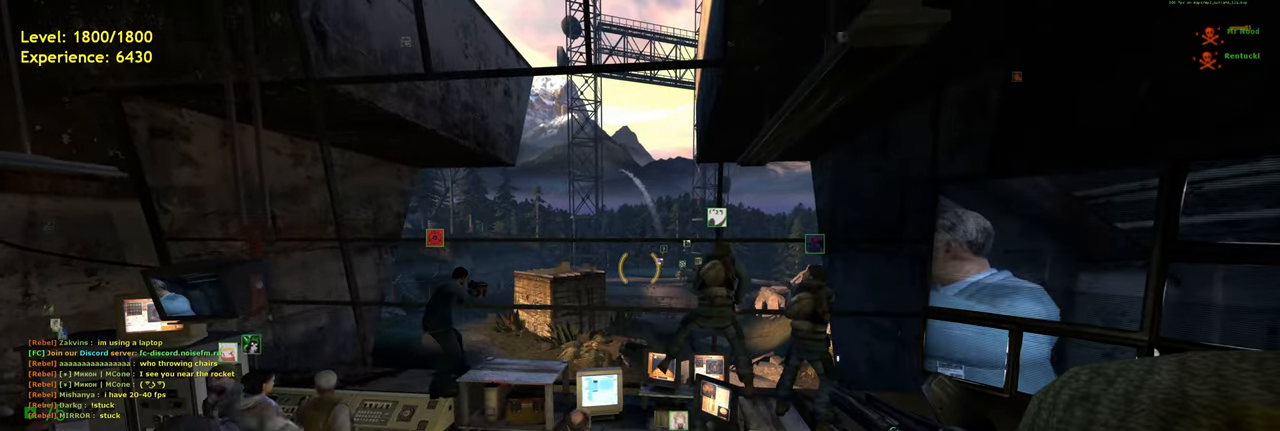
{"keys": [], "mouse": [], "events": [[40, "mouse_wheel", "up"]]}